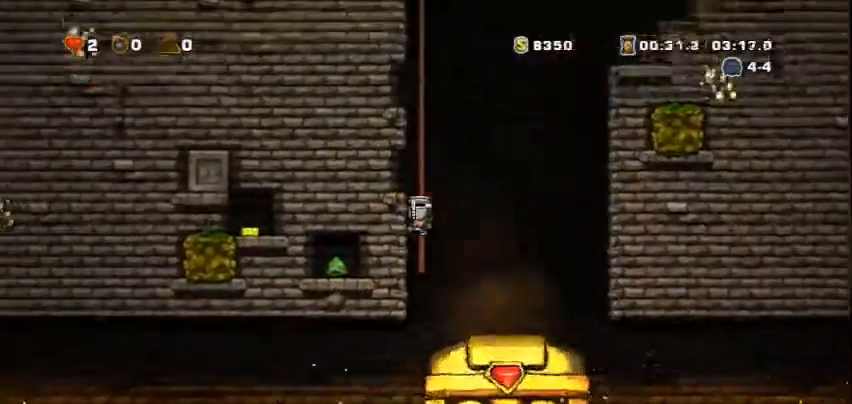
Gameplay with keyboard; each line is a JSON object with the keys held at the frame after it. "events" lists presses ("down") and releases ("up") of "c", "down", "escape", "left", "right", "s", "space", "tab", "up", "v", "x" and "z" between this image and that frame as [ms after this image, input, new state], when the widget could be followed in between. No other keys are recorded. Mouse input is not recorded.
{"keys": ["up", "x", "z"], "events": [[83, "x", "up"], [167, "x", "down"], [375, "x", "up"], [458, "x", "down"]]}
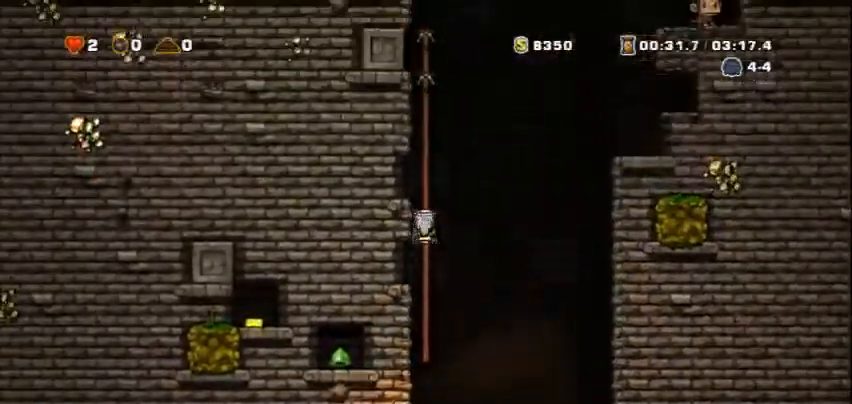
{"keys": ["up", "z"], "events": [[167, "x", "up"], [250, "x", "down"], [458, "x", "up"]]}
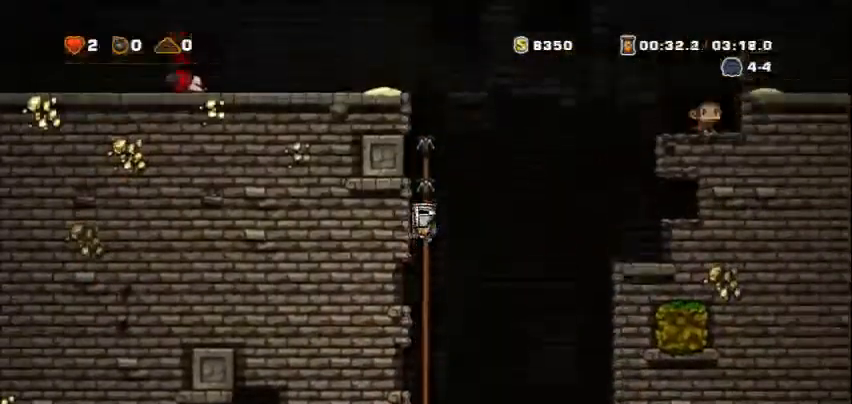
{"keys": ["left", "x", "z"], "events": [[83, "x", "down"], [333, "x", "up"], [458, "left", "down"], [458, "x", "down"], [500, "up", "up"]]}
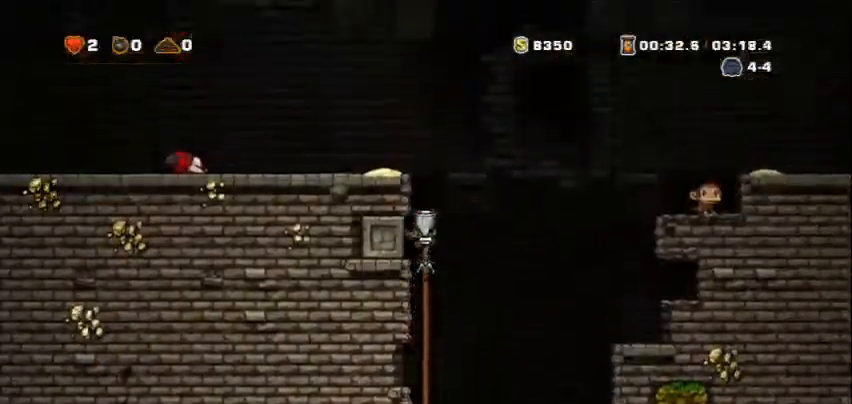
{"keys": ["left", "z"], "events": [[125, "x", "up"], [292, "x", "down"], [458, "x", "up"]]}
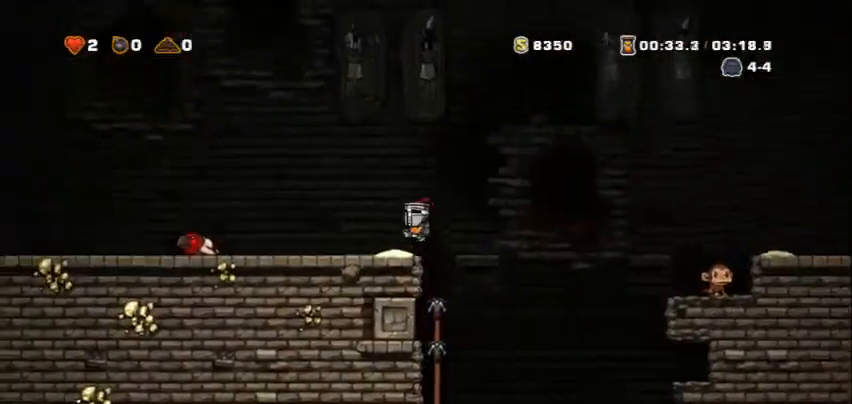
{"keys": ["right", "x", "z"], "events": [[42, "z", "up"], [125, "left", "up"], [125, "right", "down"], [167, "z", "down"], [333, "x", "down"]]}
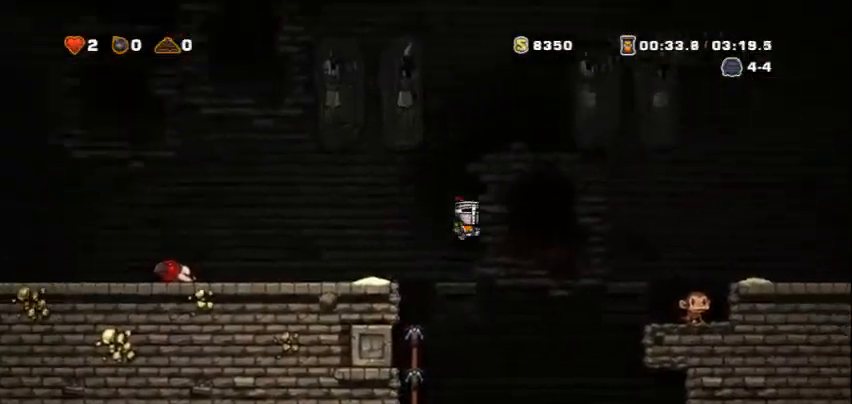
{"keys": ["right", "x", "z"], "events": [[167, "c", "down"], [250, "x", "up"], [292, "c", "up"], [500, "x", "down"]]}
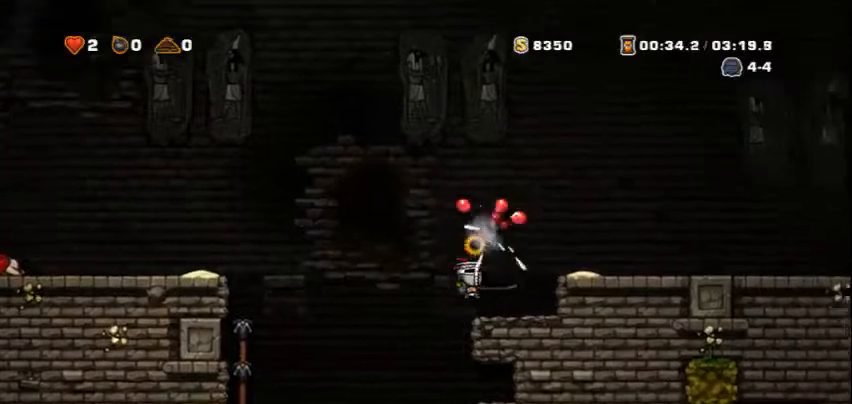
{"keys": ["right", "z"], "events": [[167, "x", "up"]]}
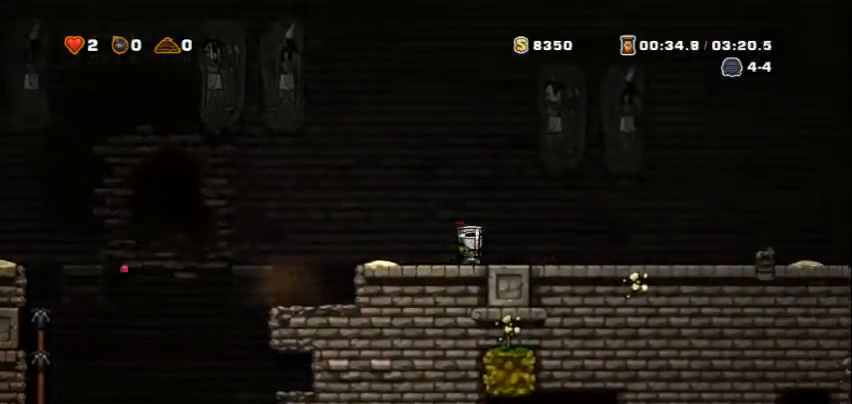
{"keys": ["right", "z"], "events": []}
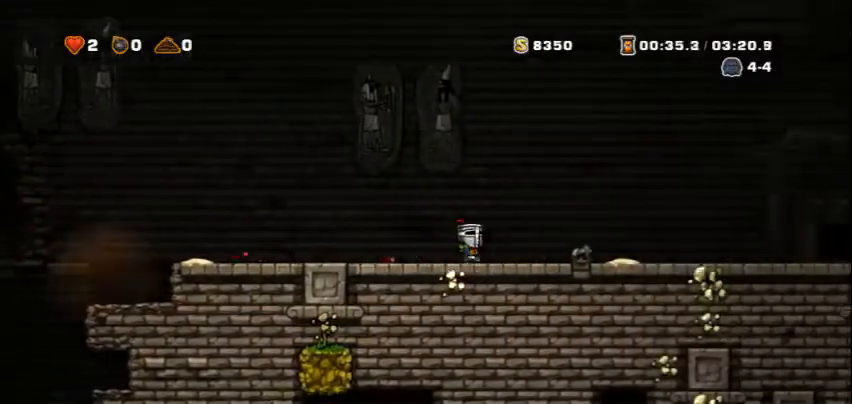
{"keys": ["right", "z"], "events": []}
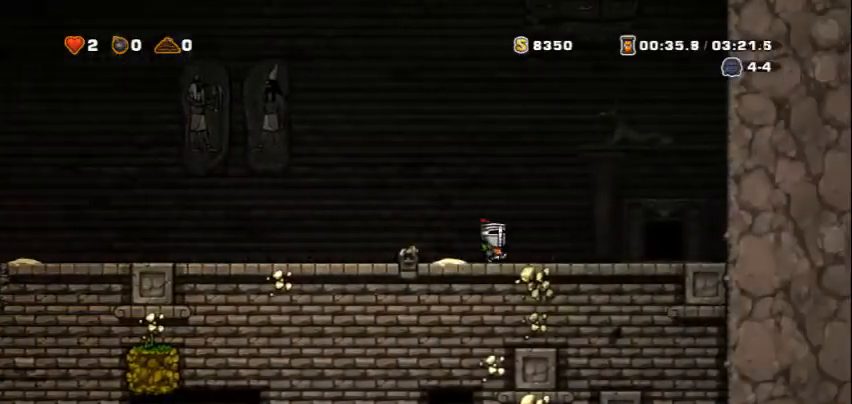
{"keys": [], "events": [[375, "z", "up"], [417, "right", "up"], [417, "space", "down"], [500, "space", "up"]]}
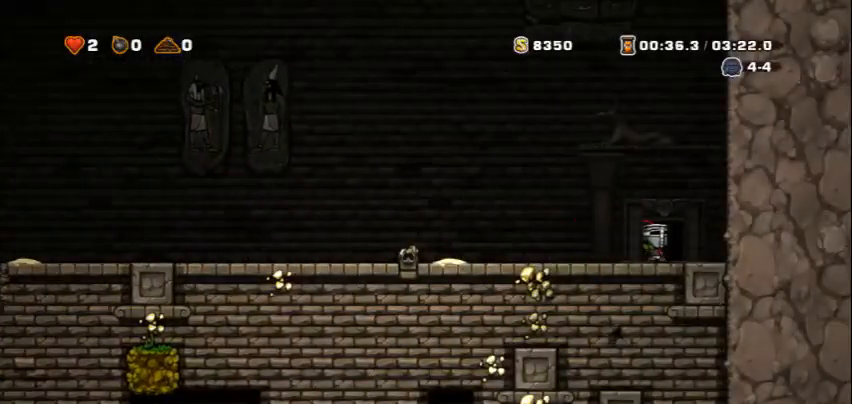
{"keys": [], "events": [[83, "space", "down"], [167, "space", "up"], [375, "space", "down"], [458, "space", "up"]]}
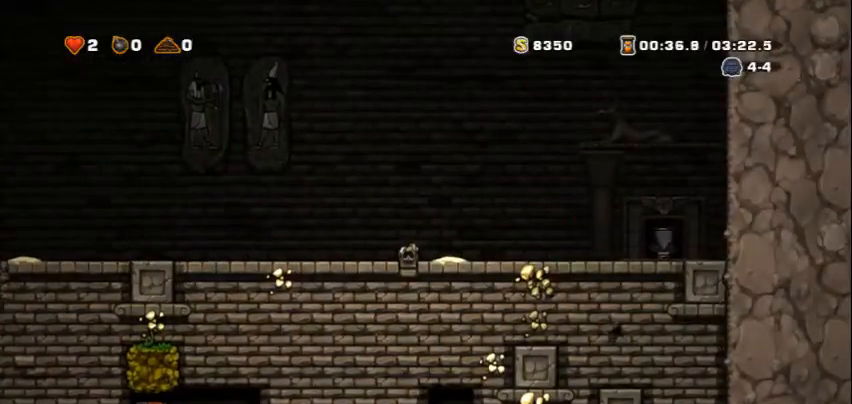
{"keys": [], "events": [[42, "space", "down"], [125, "space", "up"]]}